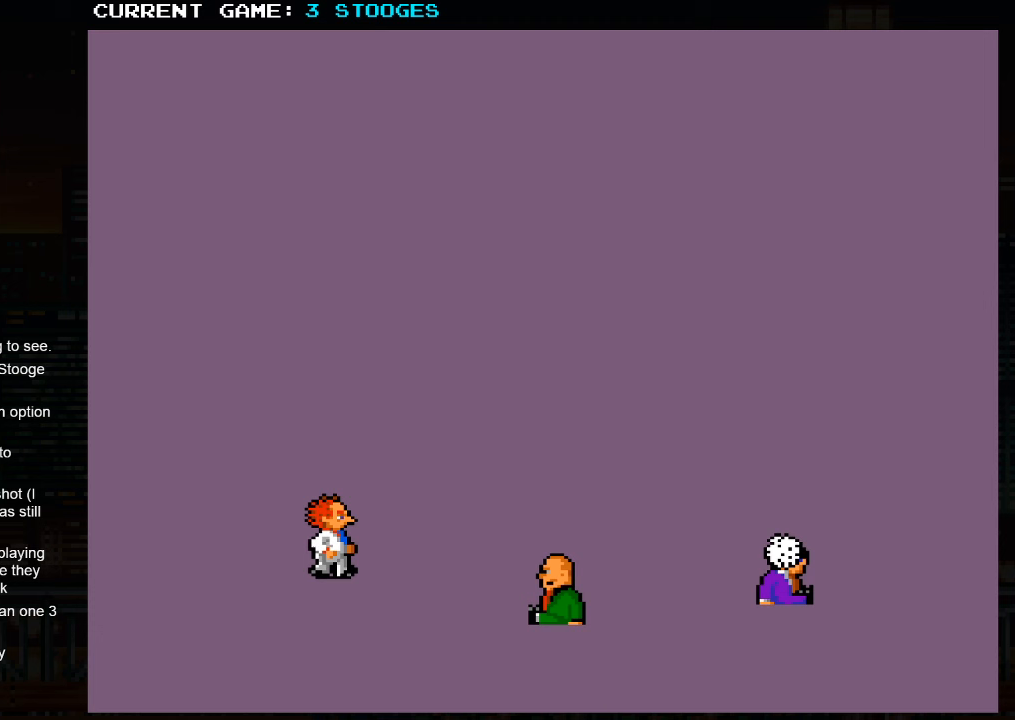
Gameplay with a controller (arcade stick); each line is a JSON object with the inputs held at the frame after it (dt_ms = milliseconds from this image to that frame). "events" lists button and stick changes between this image and that frame as [ms after this image, input, new state], when the widget could be followed in between. Not read: L3 R3.
{"dt_ms": 500, "buttons": [], "left_stick": "center", "events": [[67, "left_stick", "left"], [167, "left_stick", "right"], [250, "left_stick", "center"]]}
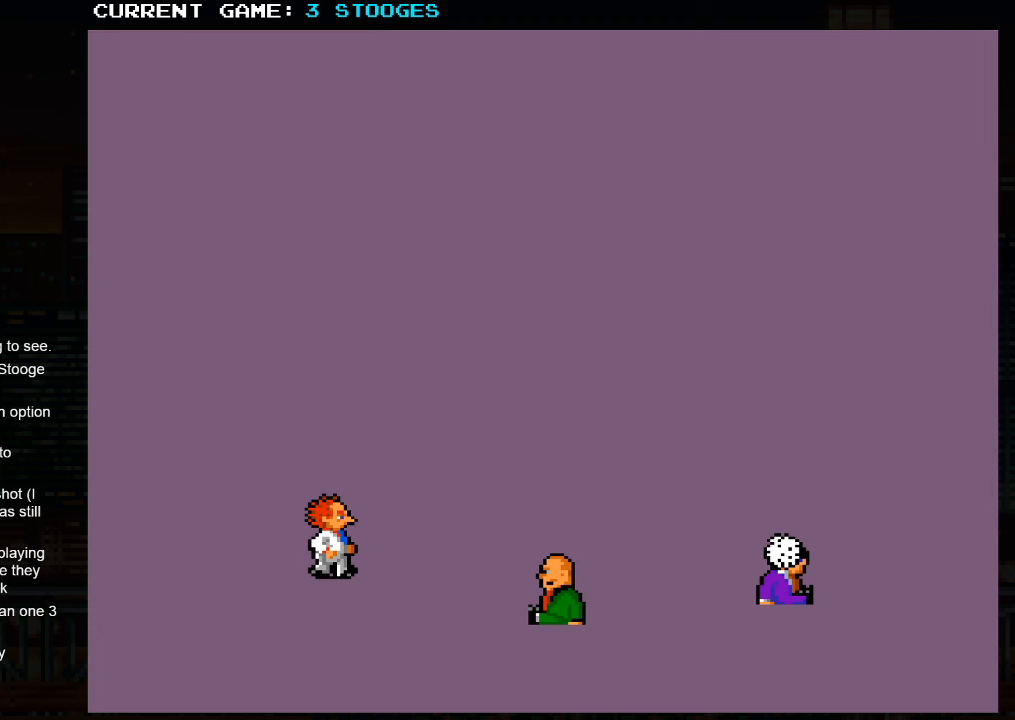
{"dt_ms": 500, "buttons": [], "left_stick": "center", "events": []}
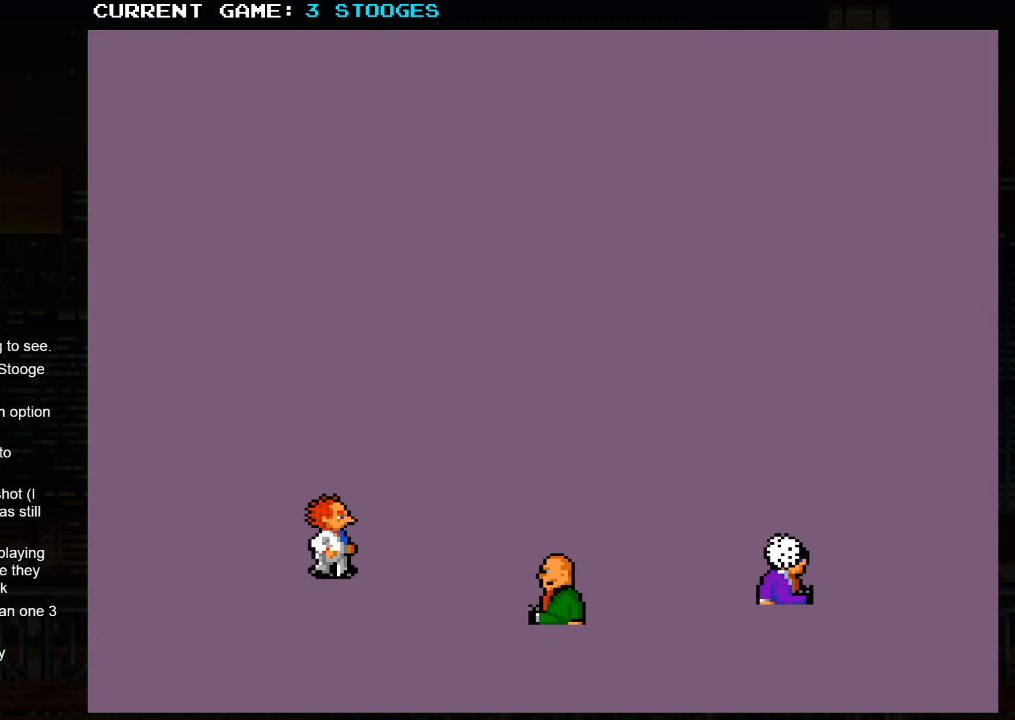
{"dt_ms": 500, "buttons": [], "left_stick": "center", "events": []}
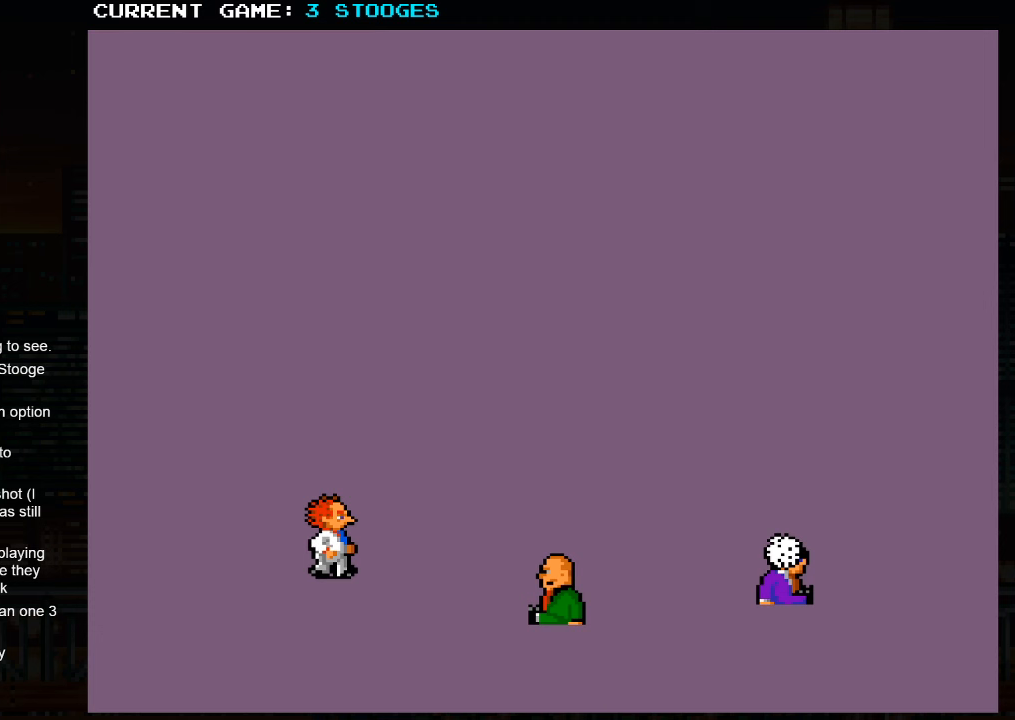
{"dt_ms": 500, "buttons": [], "left_stick": "center", "events": []}
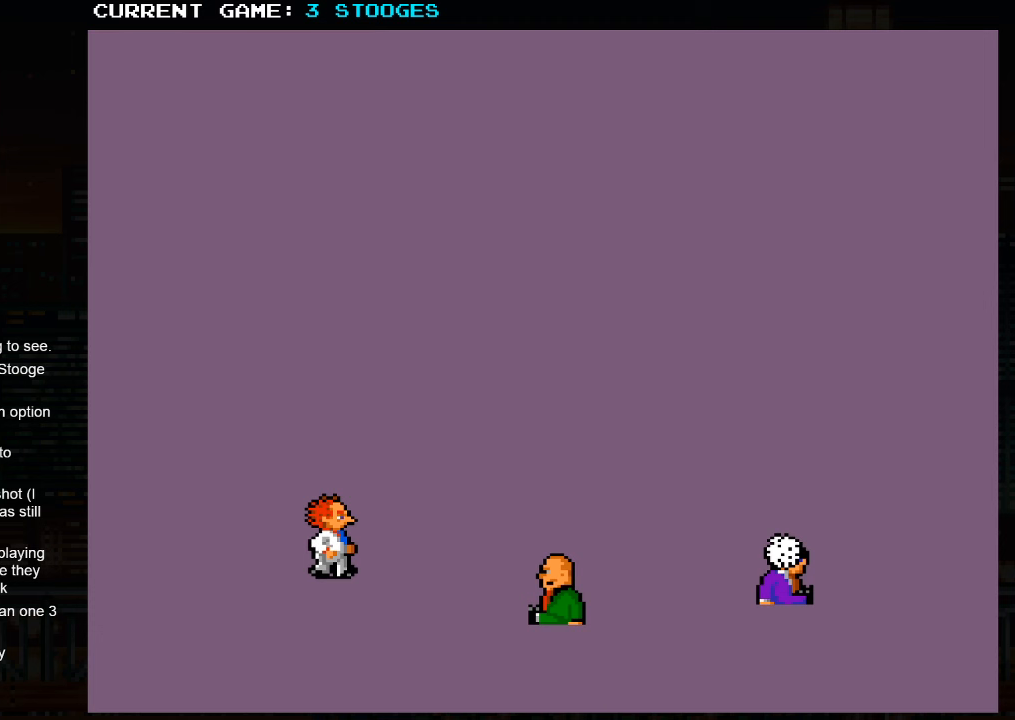
{"dt_ms": 500, "buttons": [], "left_stick": "center", "events": []}
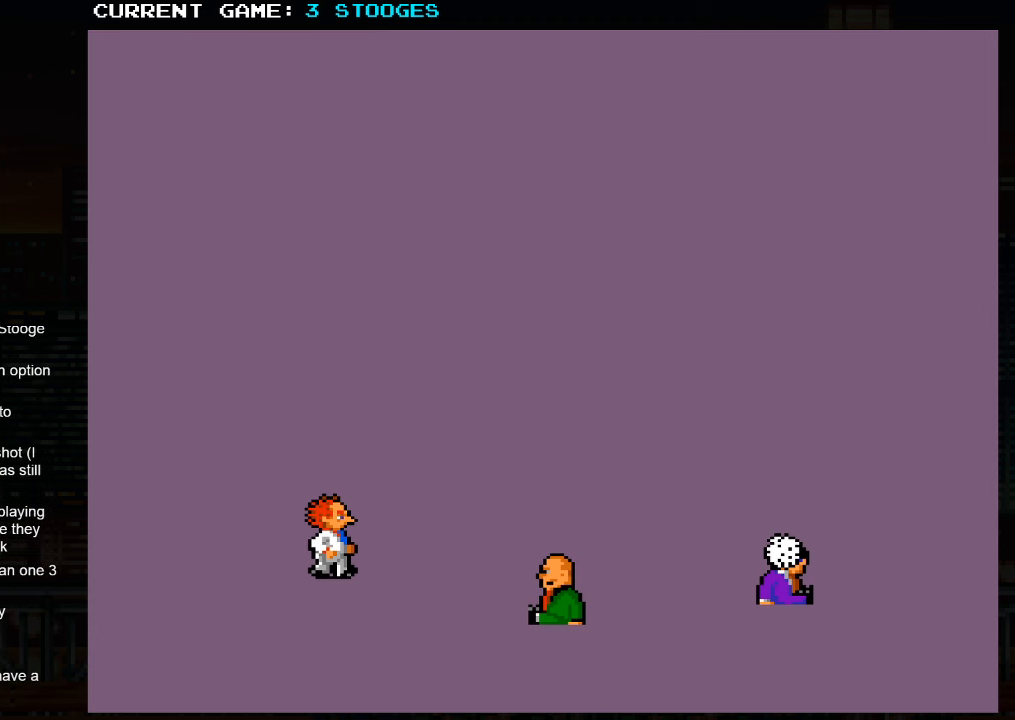
{"dt_ms": 500, "buttons": [], "left_stick": "center", "events": []}
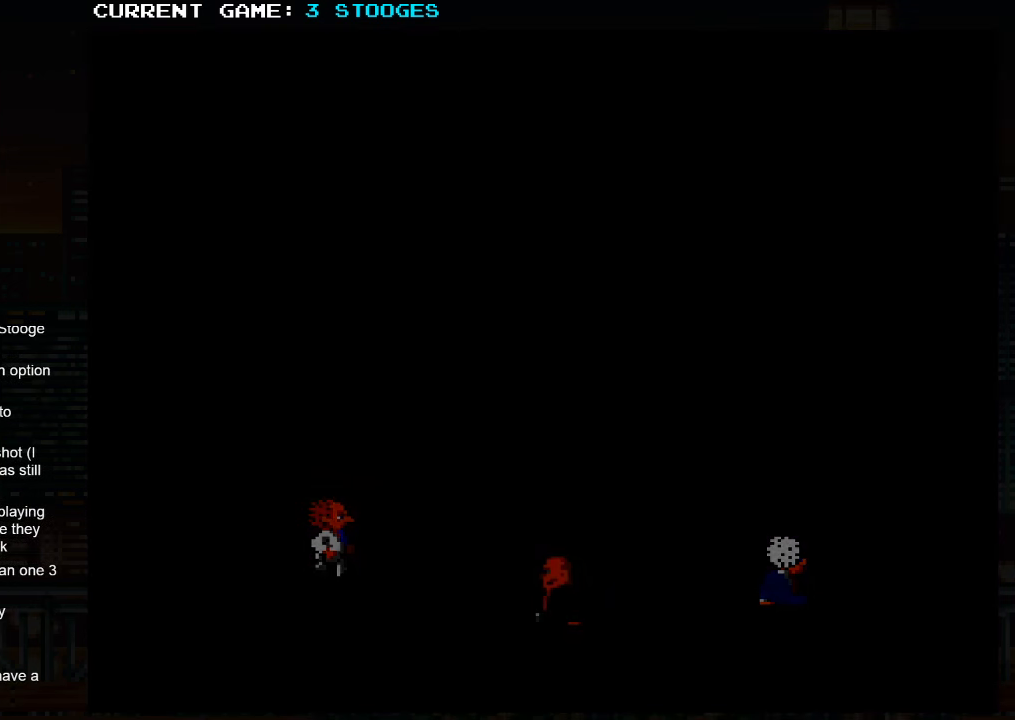
{"dt_ms": 500, "buttons": [], "left_stick": "center", "events": []}
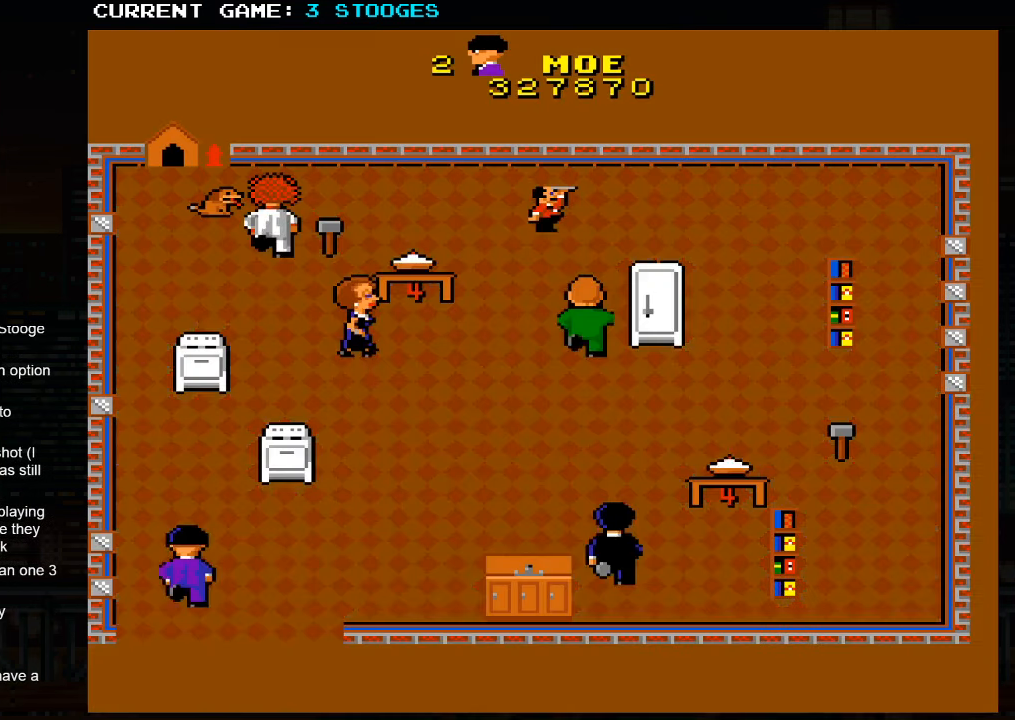
{"dt_ms": 1000, "buttons": [], "left_stick": "right"}
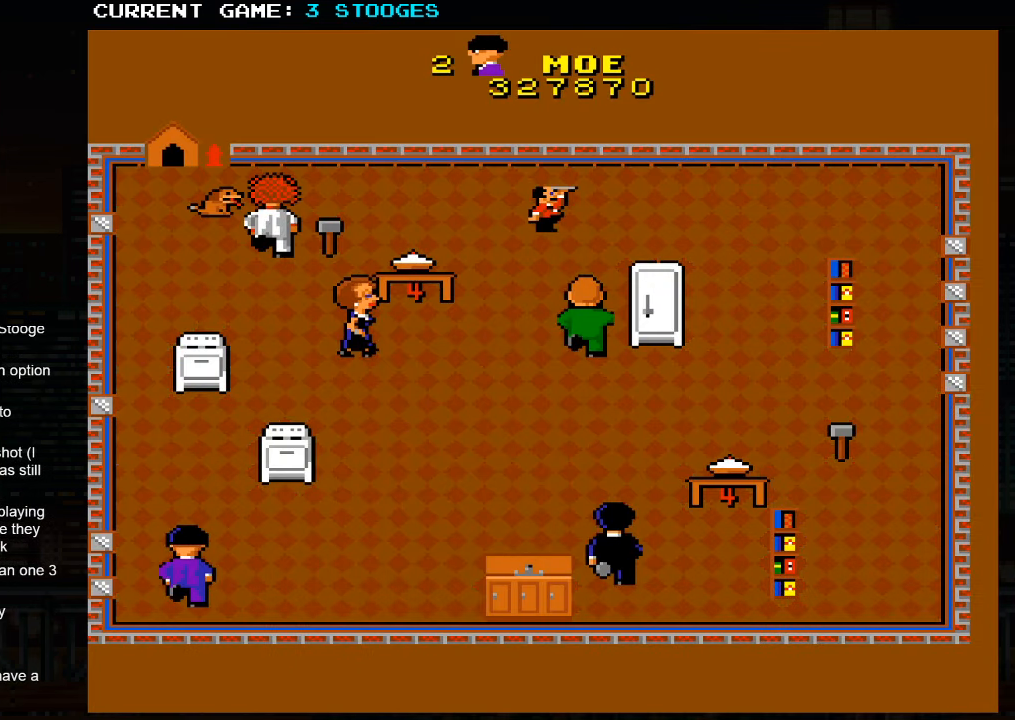
{"dt_ms": 500, "buttons": [], "left_stick": "right", "events": []}
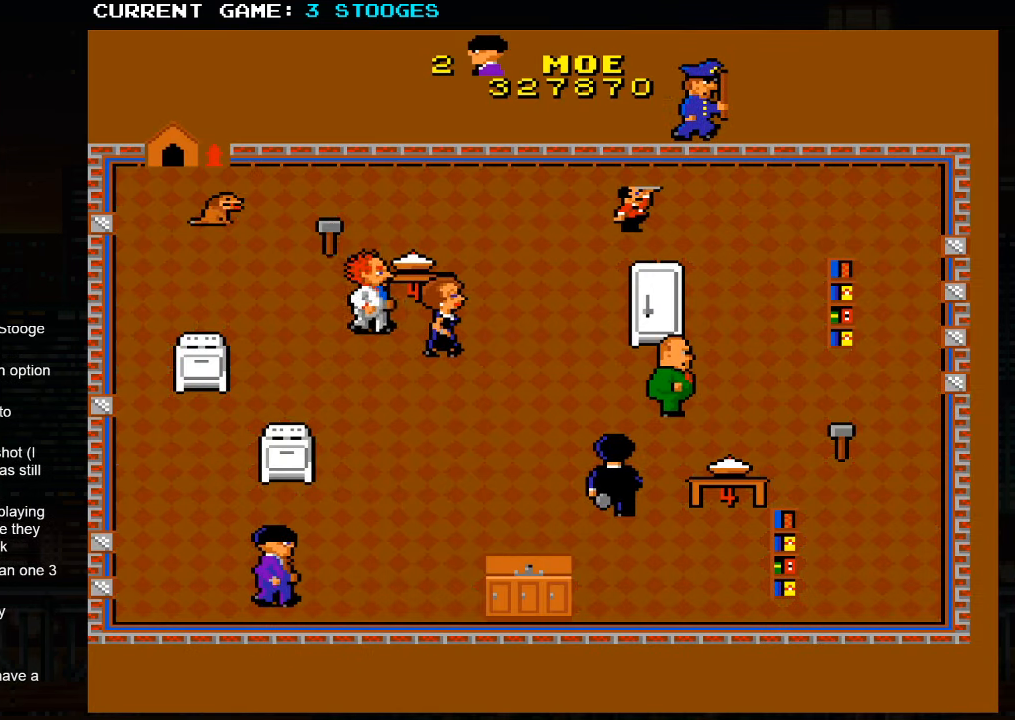
{"dt_ms": 500, "buttons": [], "left_stick": "up-right", "events": [[17, "left_stick", "up-right"]]}
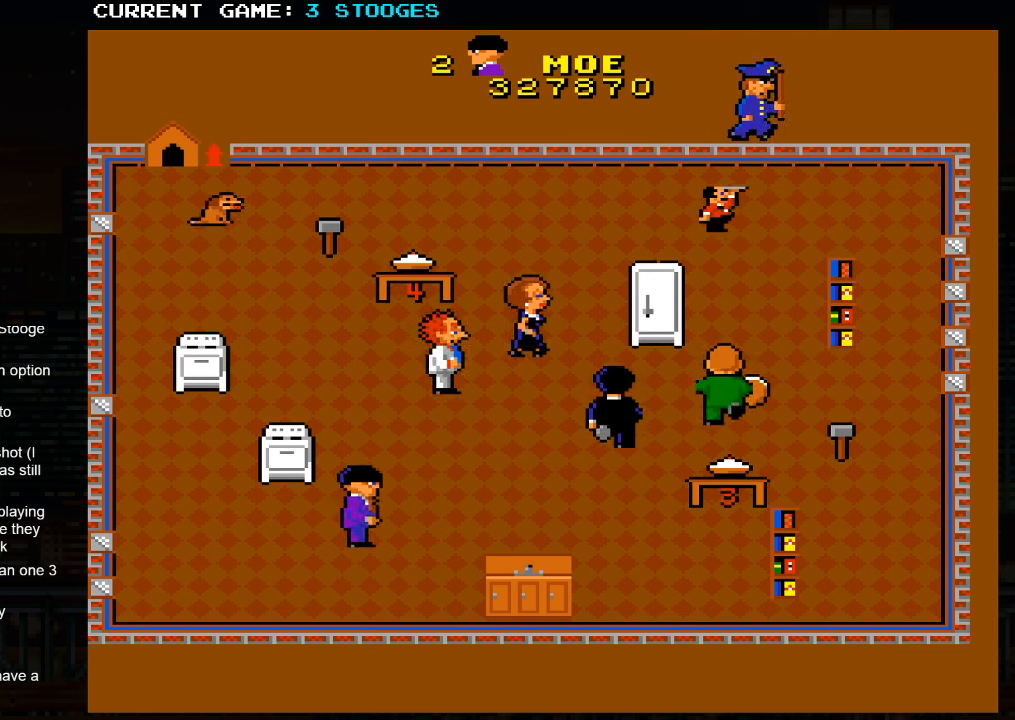
{"dt_ms": 1000, "buttons": [], "left_stick": "up-left"}
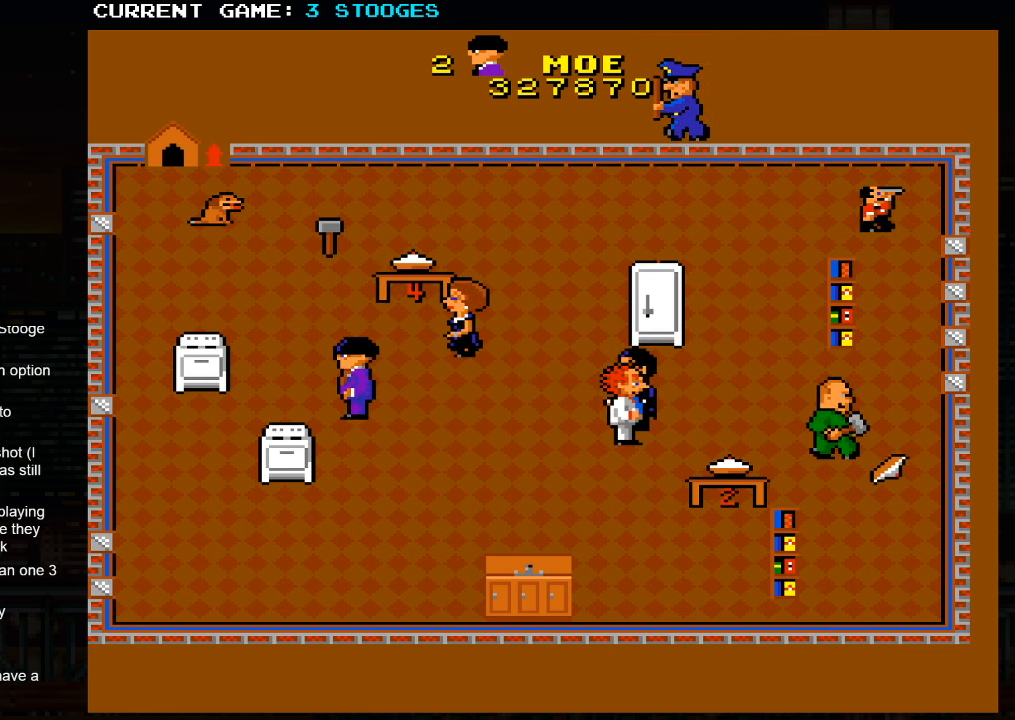
{"dt_ms": 1000, "buttons": [], "left_stick": "down-left"}
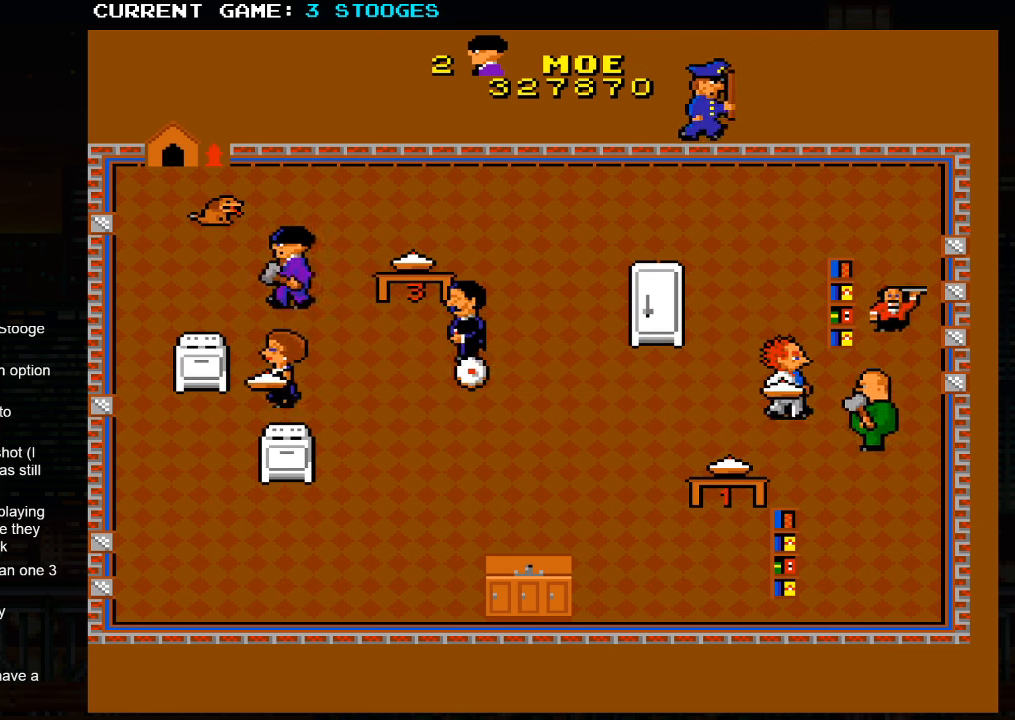
{"dt_ms": 500, "buttons": [], "left_stick": "down-left", "events": []}
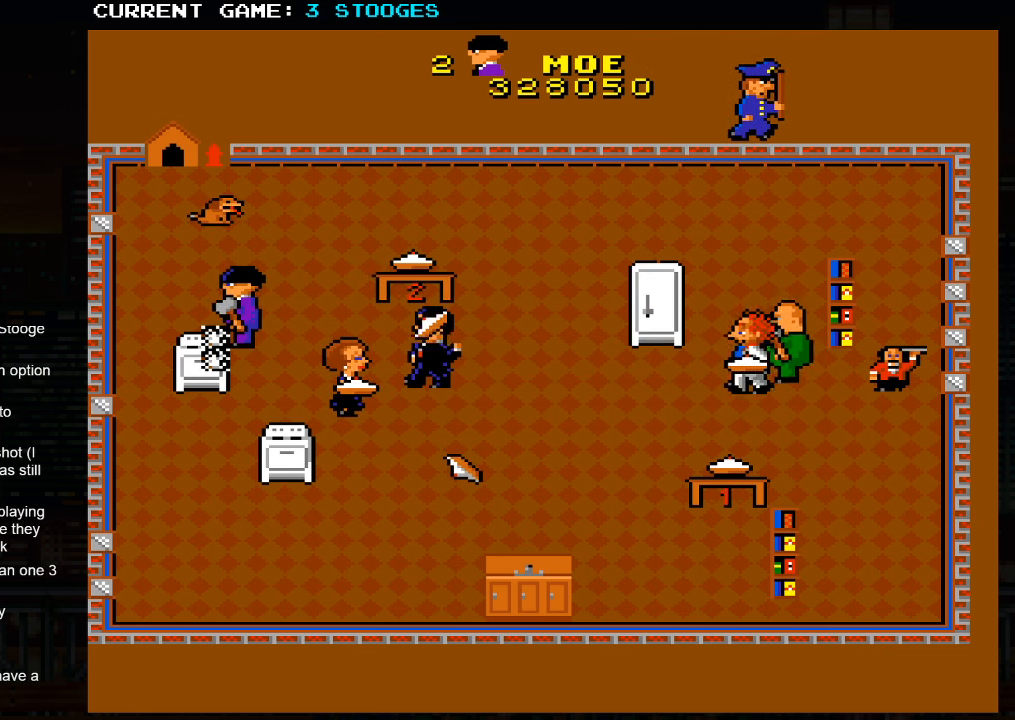
{"dt_ms": 500, "buttons": [], "left_stick": "down-left", "events": []}
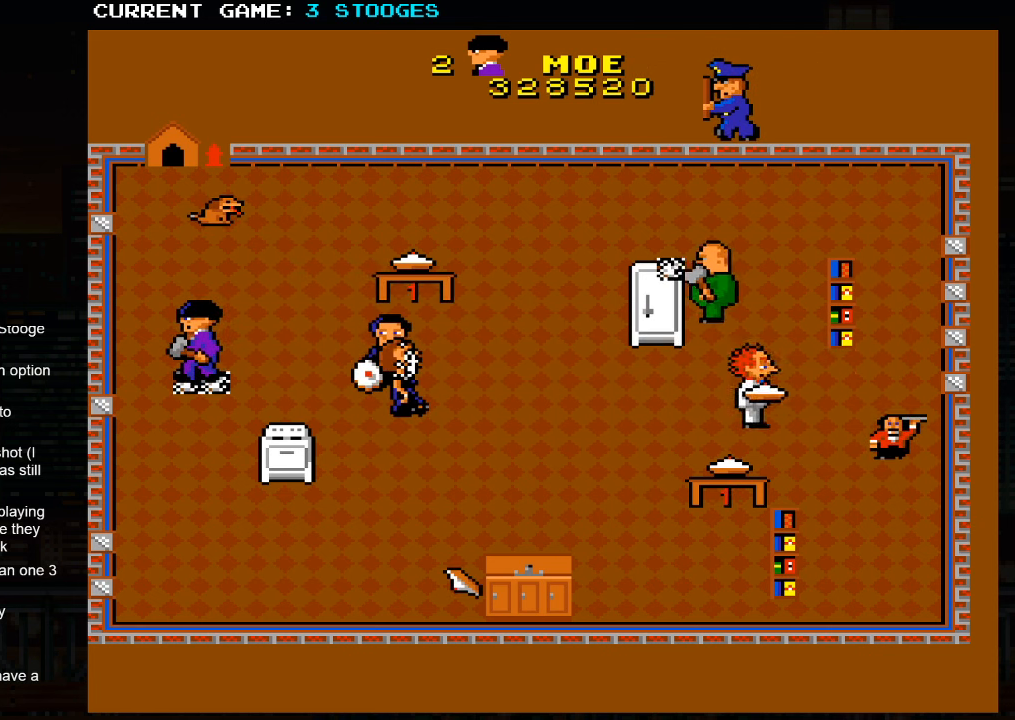
{"dt_ms": 500, "buttons": [], "left_stick": "right", "events": [[116, "left_stick", "down-right"], [233, "left_stick", "left"], [316, "left_stick", "up-left"], [500, "left_stick", "right"]]}
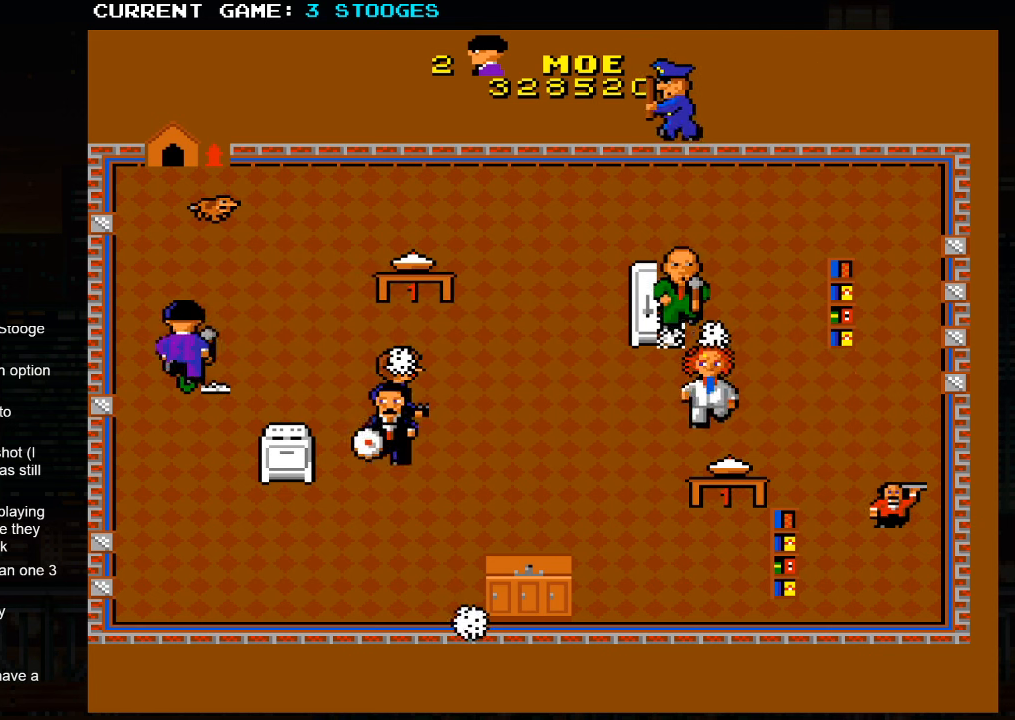
{"dt_ms": 500, "buttons": [], "left_stick": "down-left", "events": [[100, "left_stick", "down-right"], [233, "left_stick", "down"], [383, "left_stick", "down-left"]]}
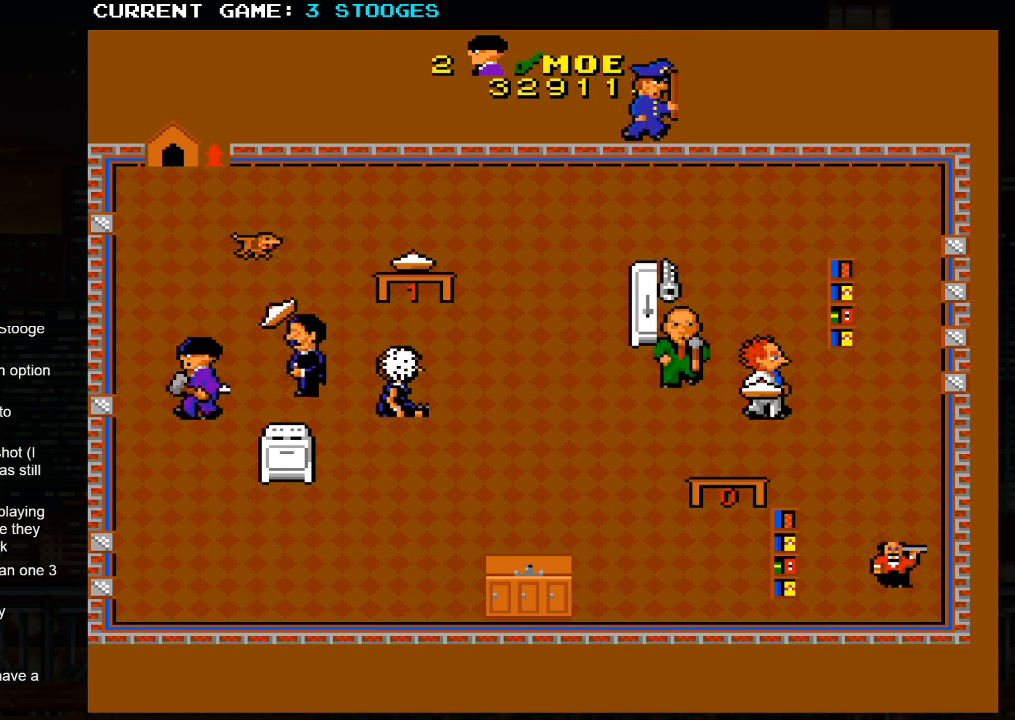
{"dt_ms": 500, "buttons": [], "left_stick": "down-right", "events": [[100, "left_stick", "down-right"]]}
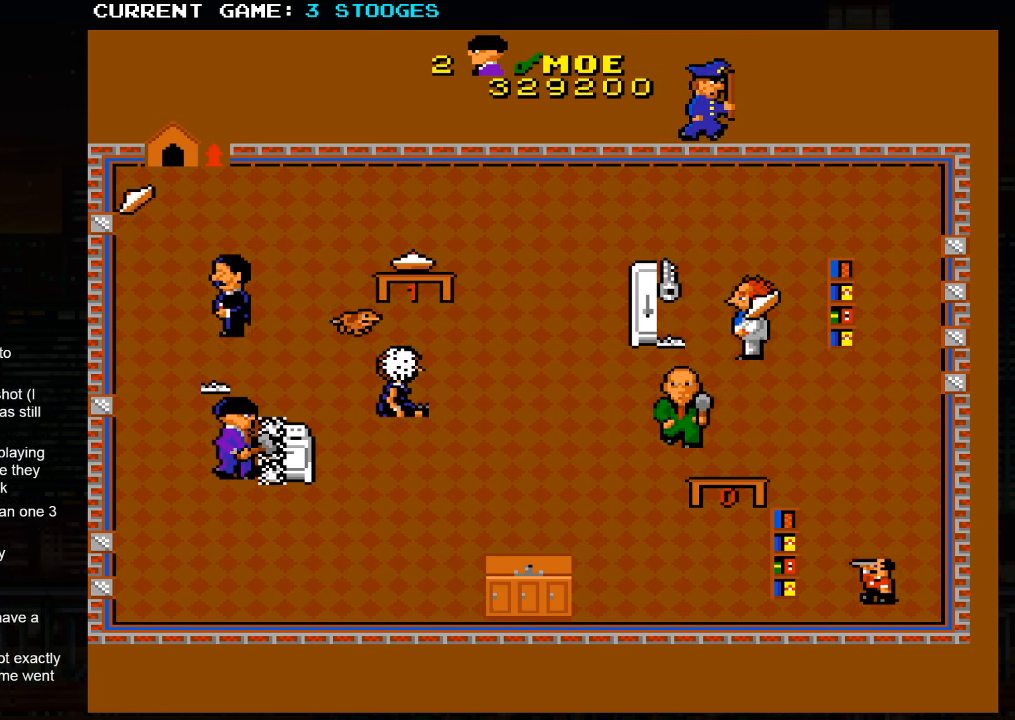
{"dt_ms": 500, "buttons": [], "left_stick": "down-right", "events": [[133, "left_stick", "right"], [483, "left_stick", "down-right"]]}
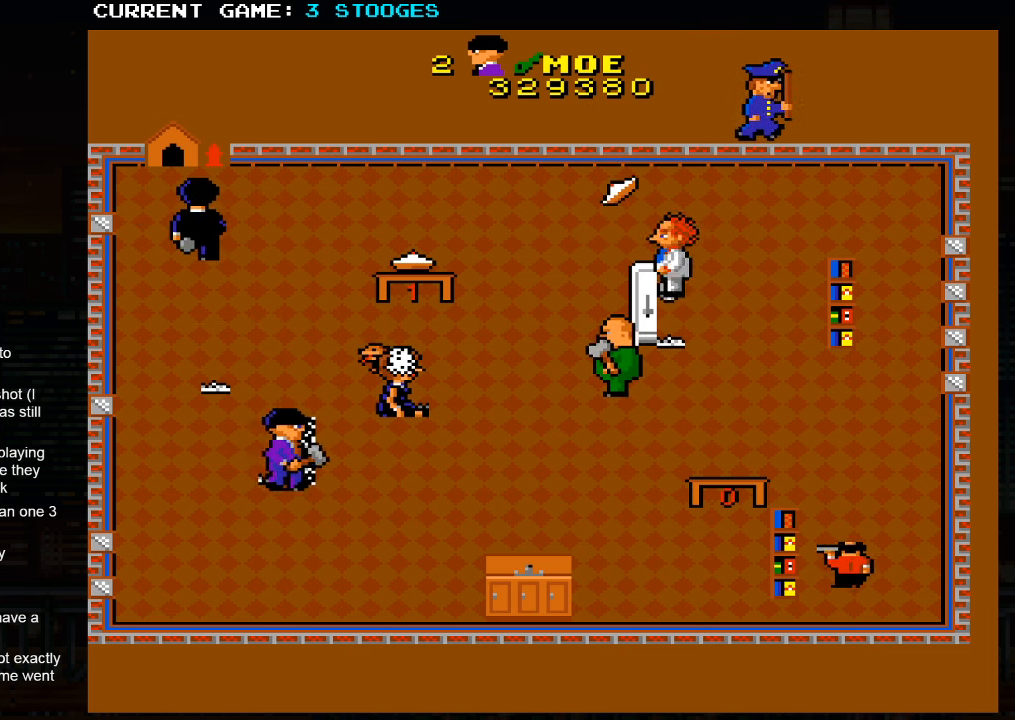
{"dt_ms": 500, "buttons": [], "left_stick": "up-left", "events": [[183, "left_stick", "left"], [233, "left_stick", "up-left"]]}